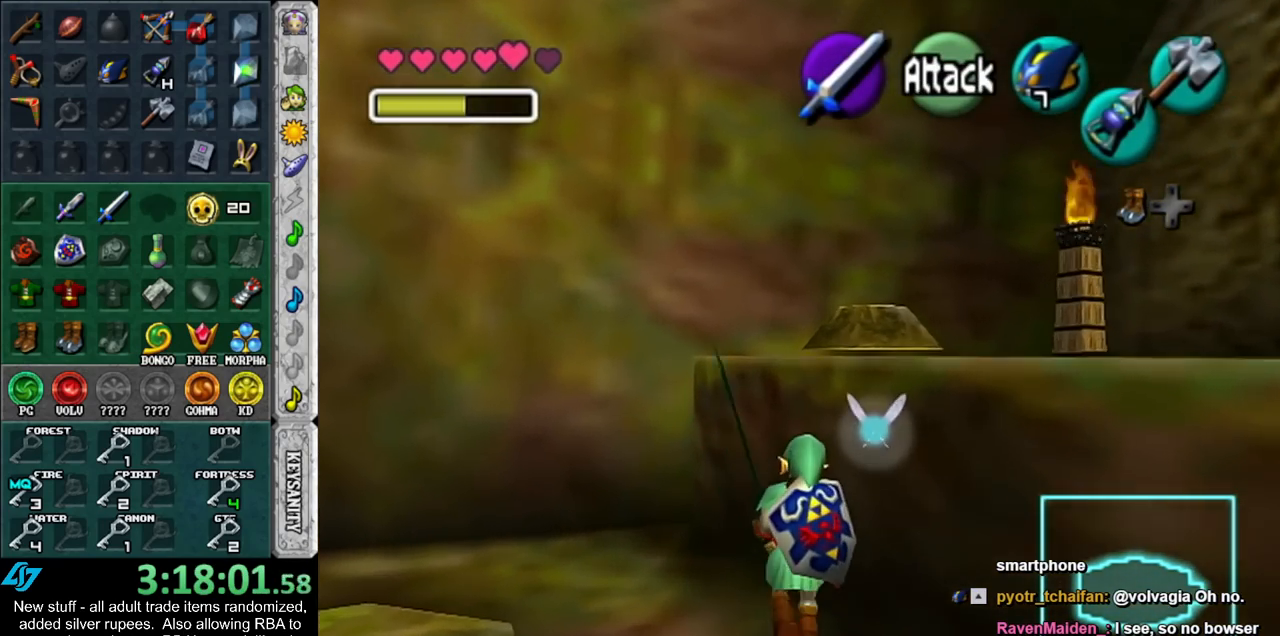
Gameplay with a controller (Nintendo layout); each line is a JSON object with the inputs held at the frame after it. "events" lists button and stick changes between this image and that frame as [ms after this image, input, new state], when the widget could be followed in between. Not read: L3 R3.
{"buttons": [], "left_stick": "up", "right_stick": "center", "events": [[117, "left_stick", "up-right"], [167, "A", "down"], [300, "A", "up"], [483, "left_stick", "up"]]}
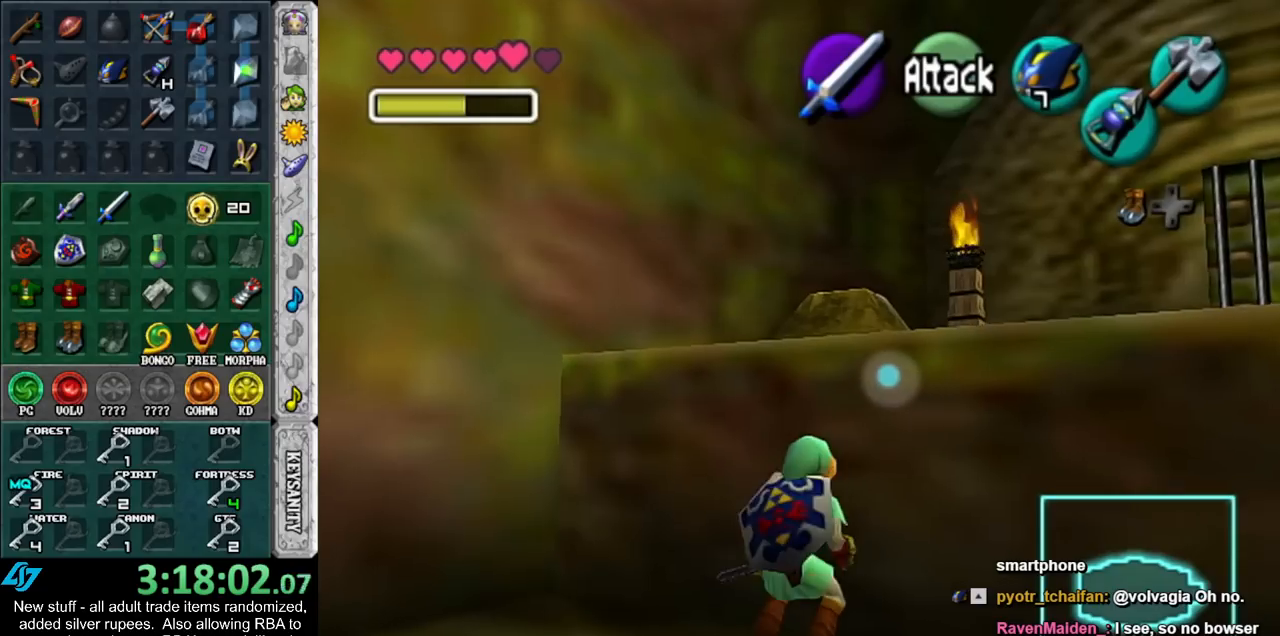
{"buttons": [], "left_stick": "up", "right_stick": "center", "events": []}
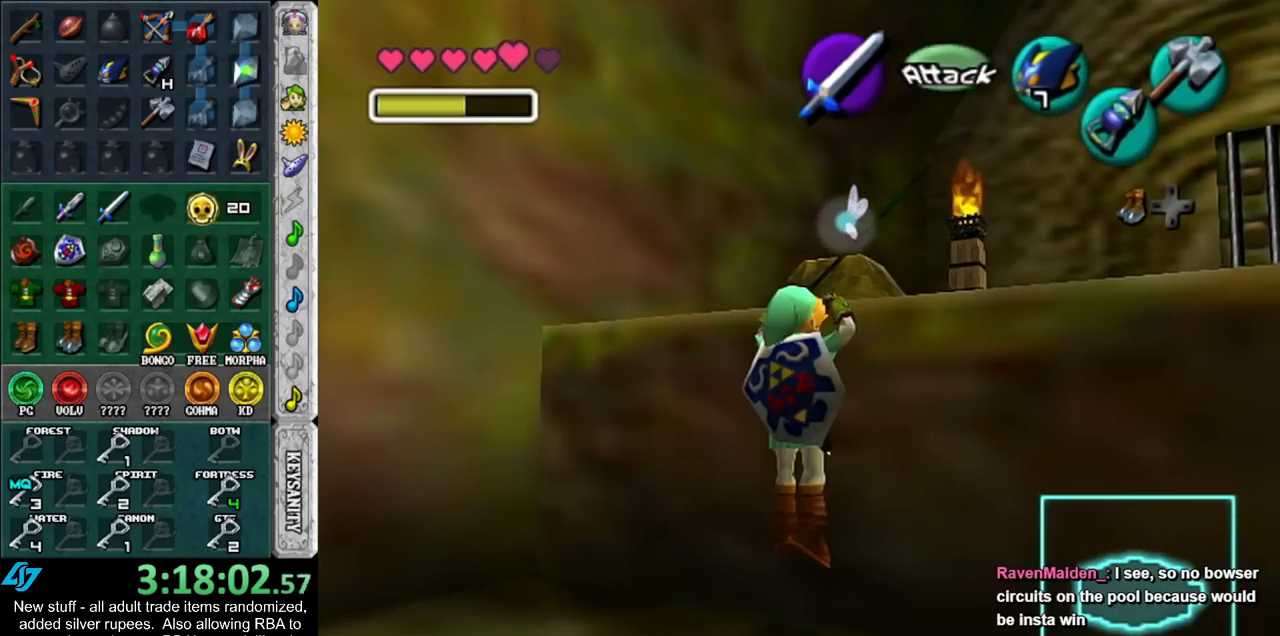
{"buttons": [], "left_stick": "up", "right_stick": "center", "events": []}
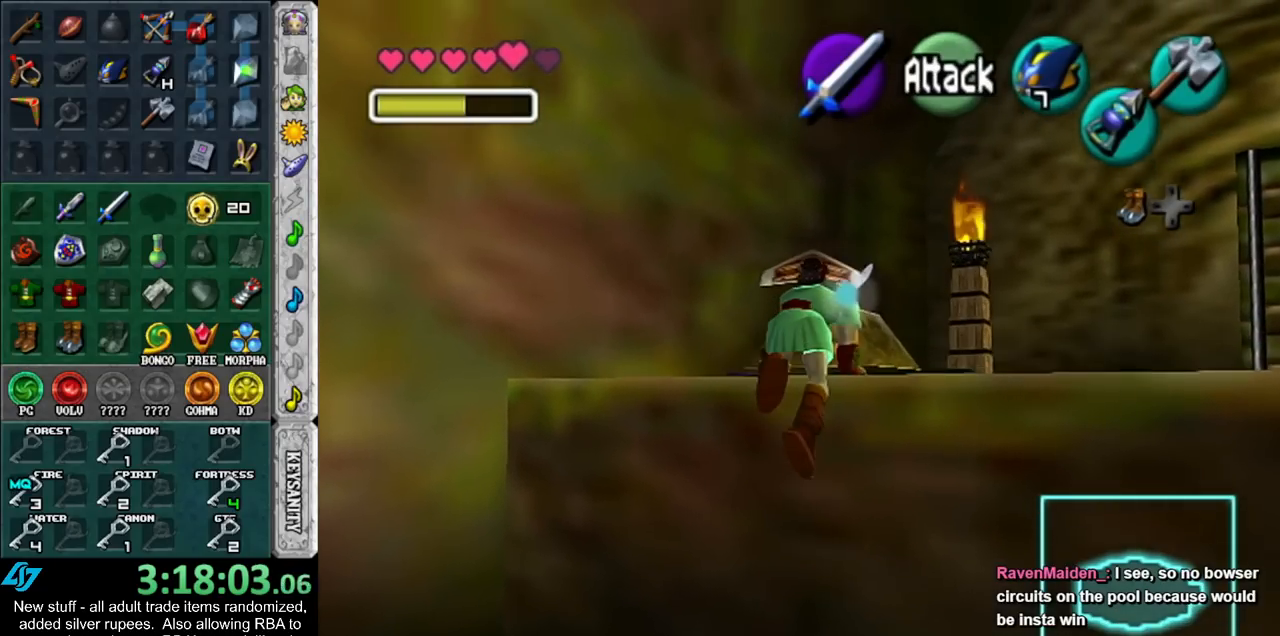
{"buttons": [], "left_stick": "up", "right_stick": "center", "events": []}
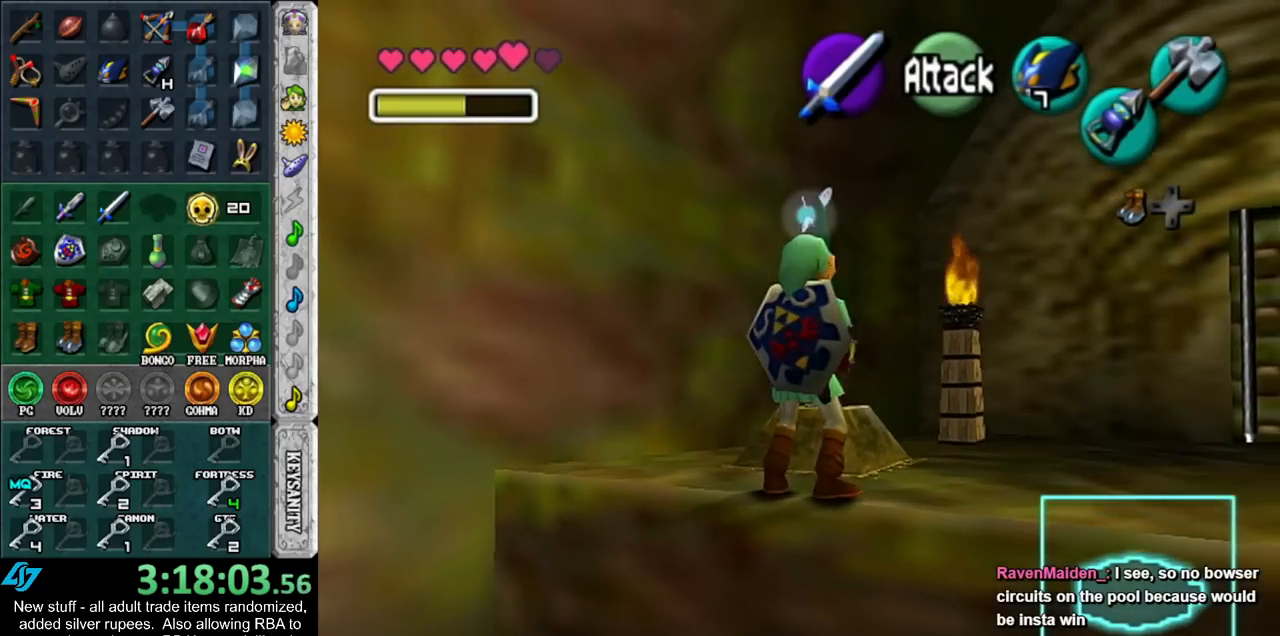
{"buttons": [], "left_stick": "center", "right_stick": "center", "events": [[117, "L1", "down"], [133, "left_stick", "left"], [167, "A", "down"], [300, "A", "up"], [300, "left_stick", "center"], [333, "L1", "up"]]}
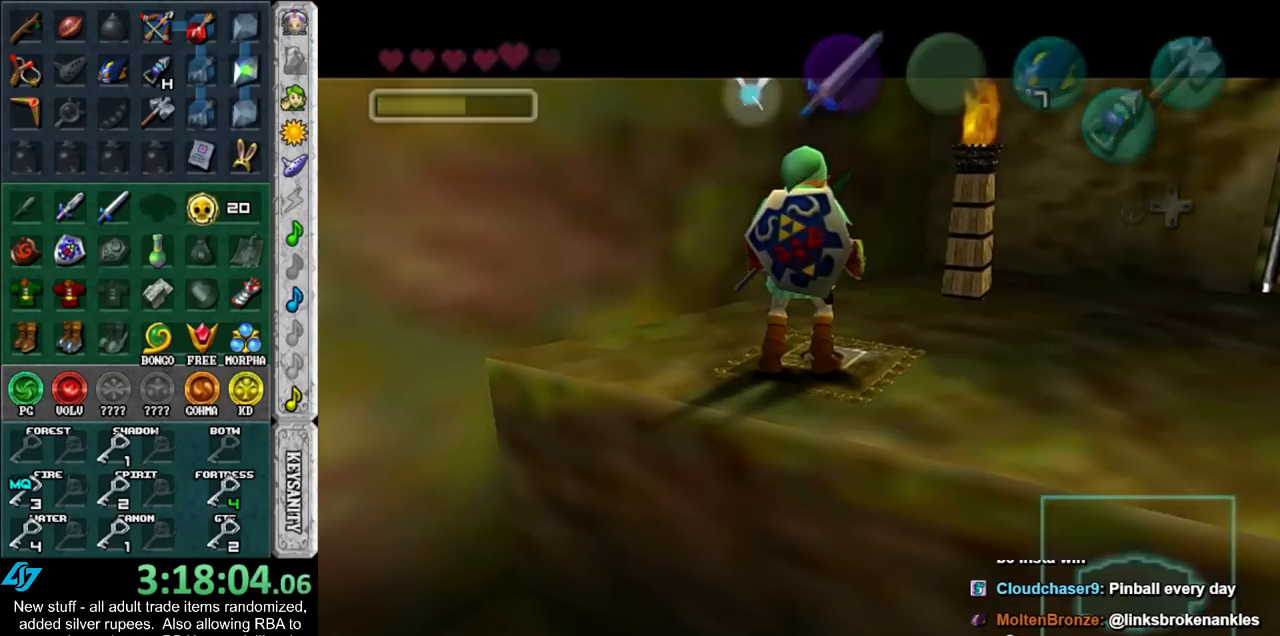
{"buttons": [], "left_stick": "center", "right_stick": "center", "events": []}
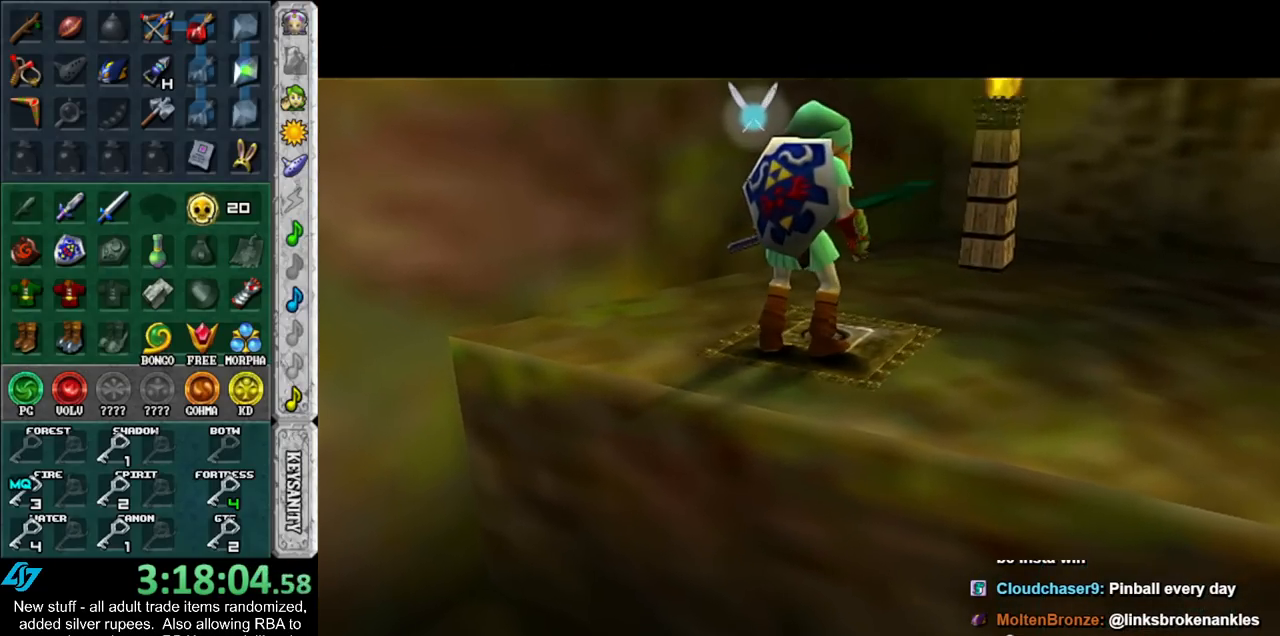
{"buttons": [], "left_stick": "right", "right_stick": "center", "events": [[400, "left_stick", "right"]]}
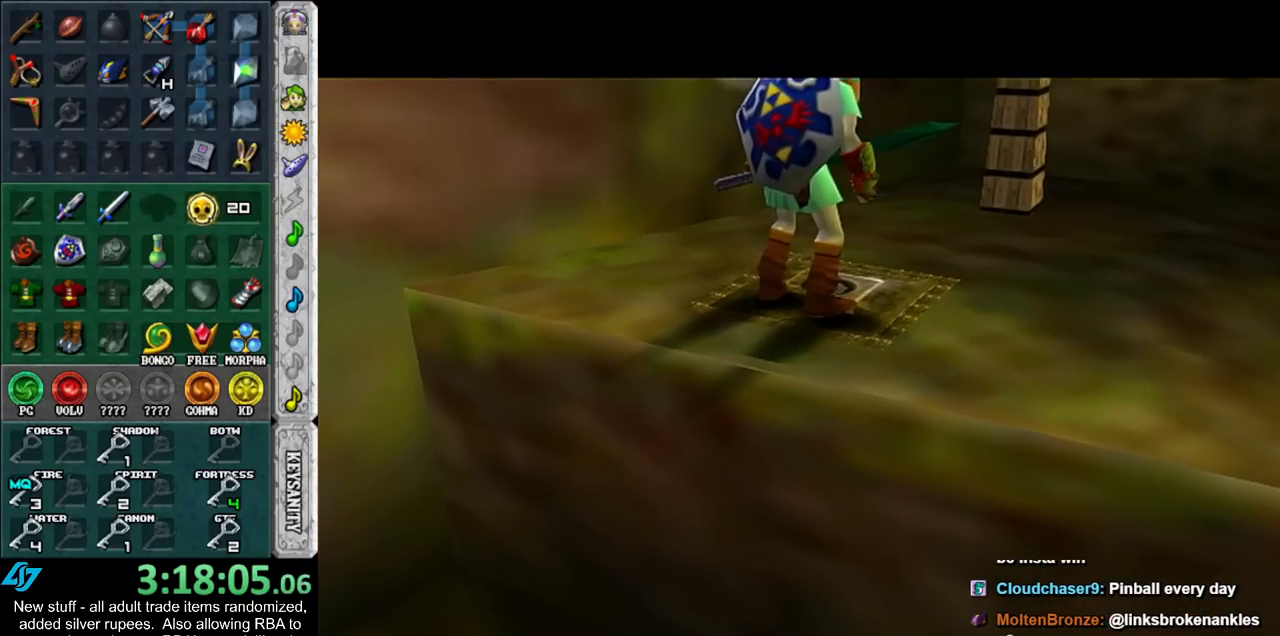
{"buttons": [], "left_stick": "down-right", "right_stick": "center", "events": [[167, "left_stick", "center"], [333, "left_stick", "down-right"]]}
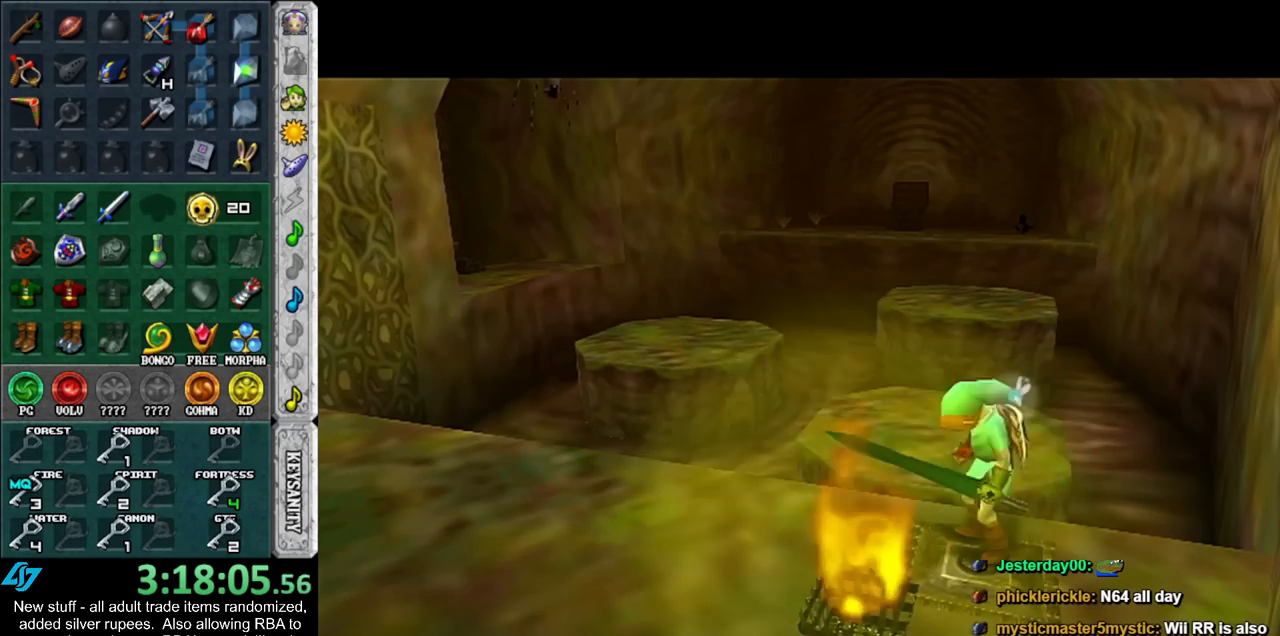
{"buttons": [], "left_stick": "down-right", "right_stick": "center", "events": []}
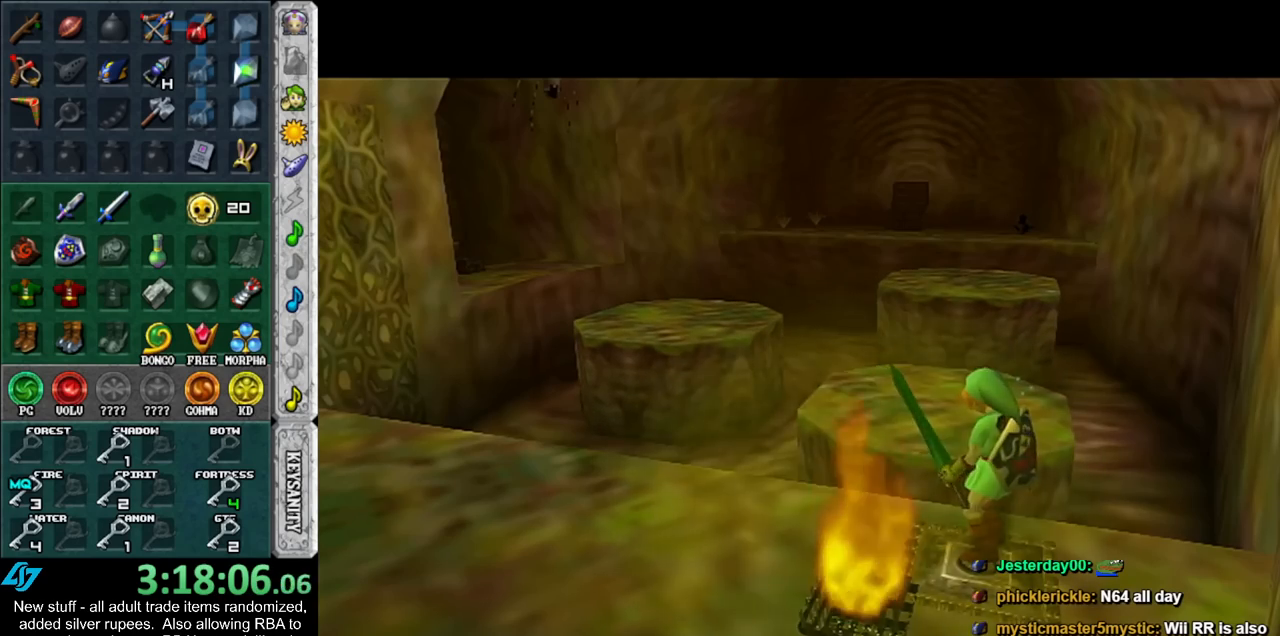
{"buttons": [], "left_stick": "down-right", "right_stick": "center", "events": []}
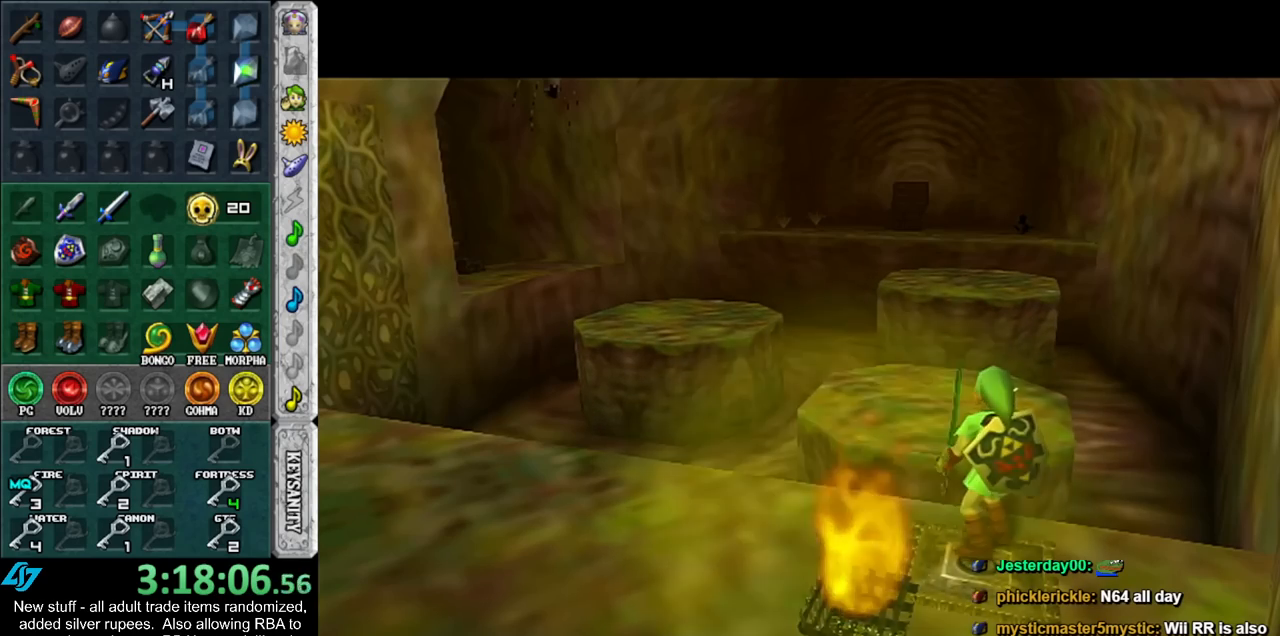
{"buttons": [], "left_stick": "down-right", "right_stick": "center", "events": []}
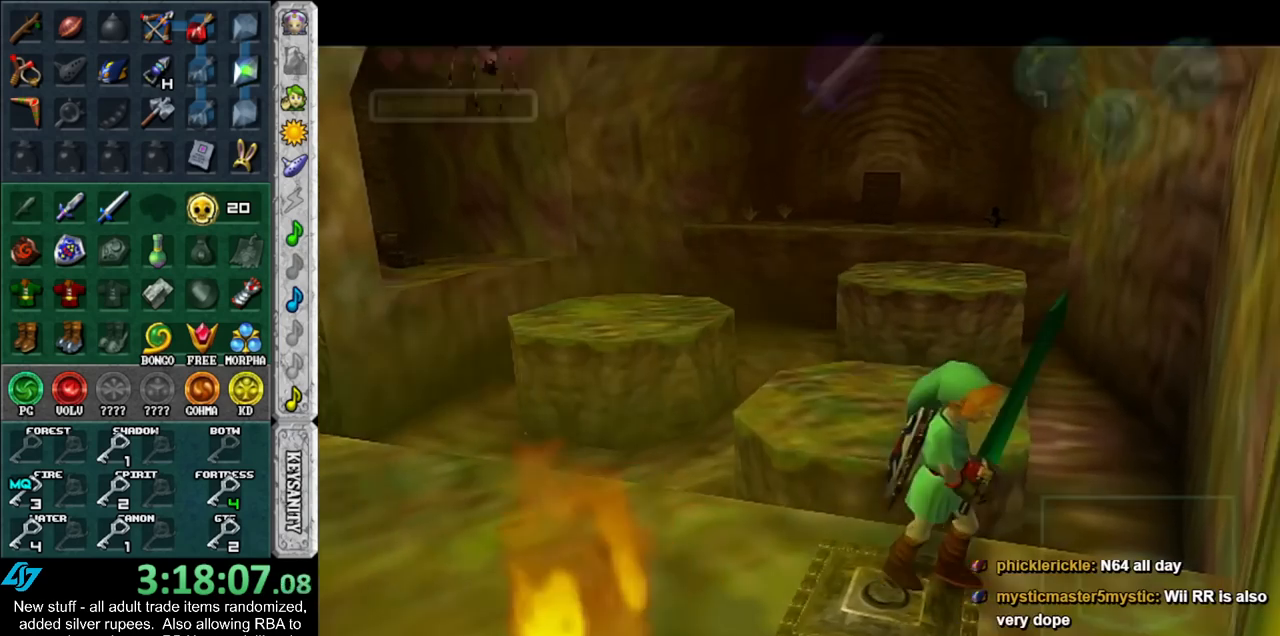
{"buttons": [], "left_stick": "center", "right_stick": "center", "events": [[167, "left_stick", "right"], [300, "left_stick", "center"], [333, "L1", "down"], [483, "L1", "up"]]}
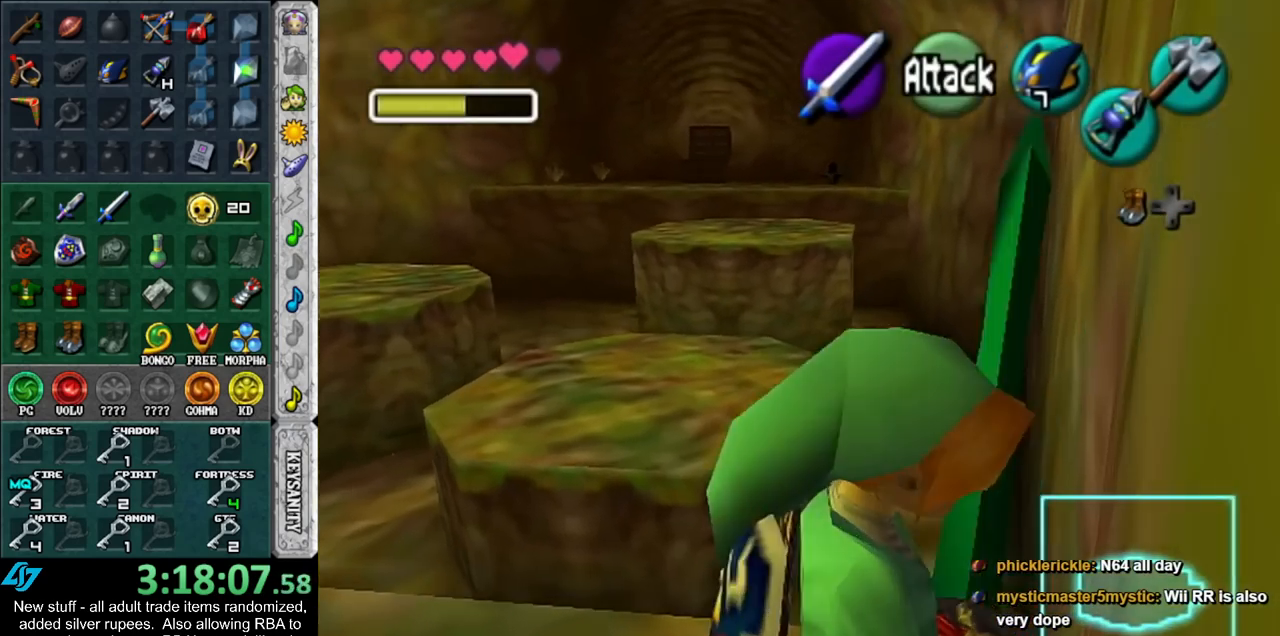
{"buttons": ["L1"], "left_stick": "center", "right_stick": "center", "events": [[150, "left_stick", "down"], [267, "left_stick", "center"], [333, "L1", "down"]]}
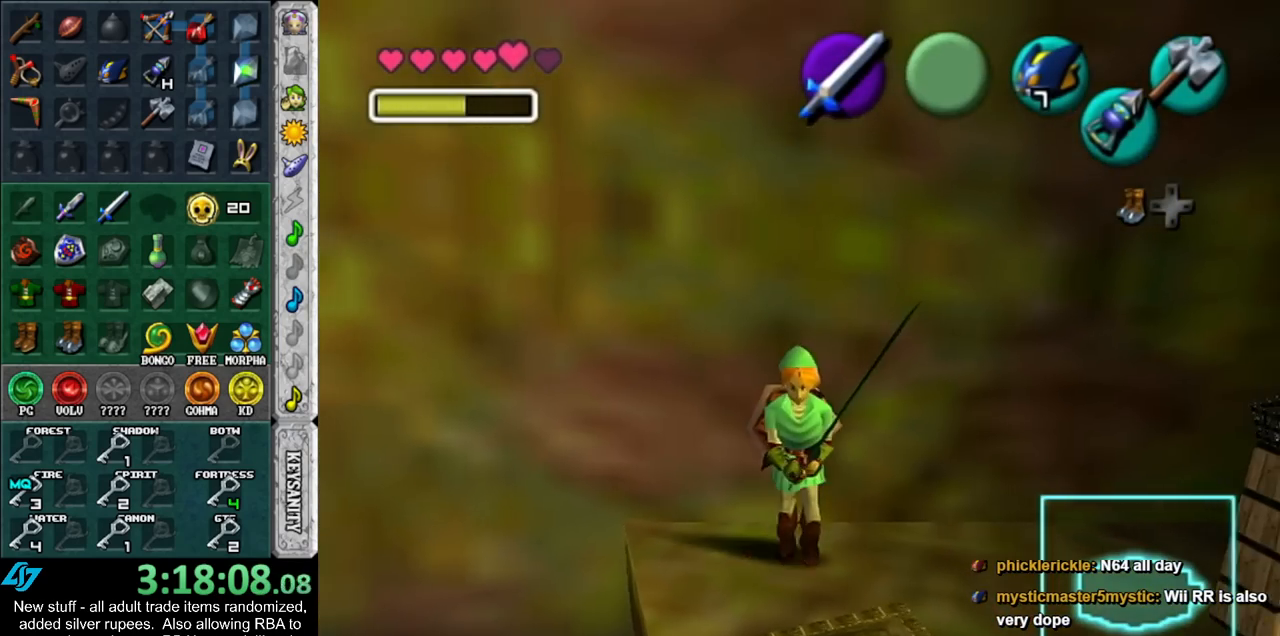
{"buttons": ["L1"], "left_stick": "right", "right_stick": "center", "events": [[50, "left_stick", "right"], [83, "A", "down"], [200, "A", "up"]]}
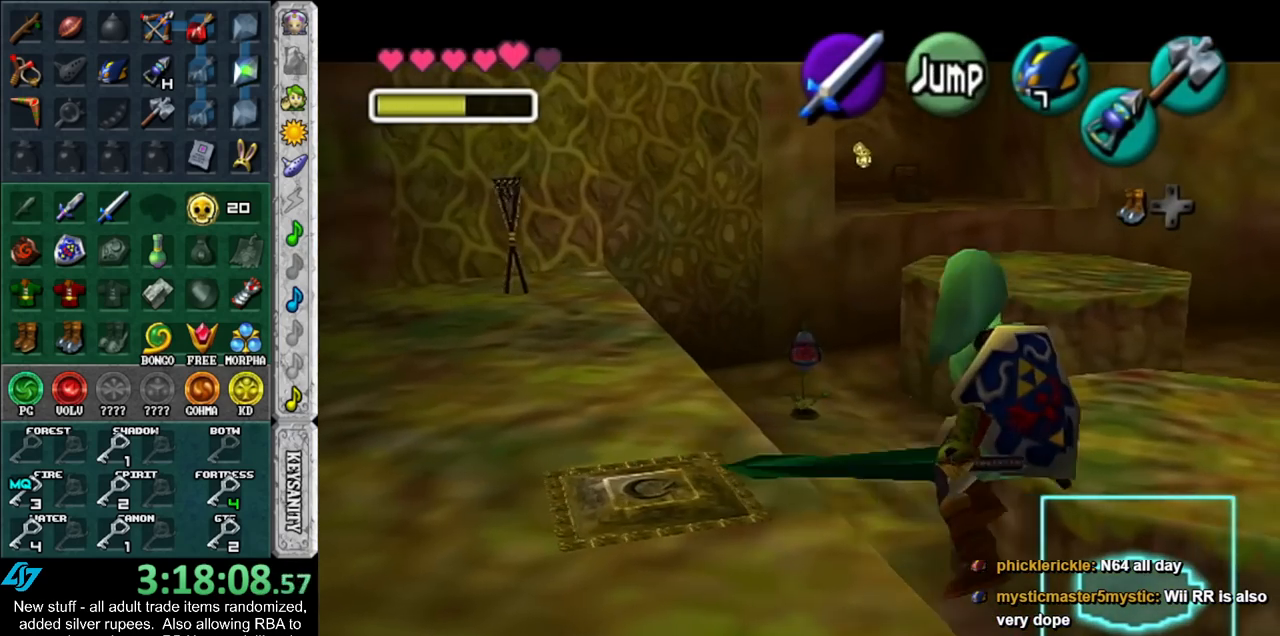
{"buttons": ["L1"], "left_stick": "right", "right_stick": "center", "events": [[367, "A", "down"], [483, "A", "up"]]}
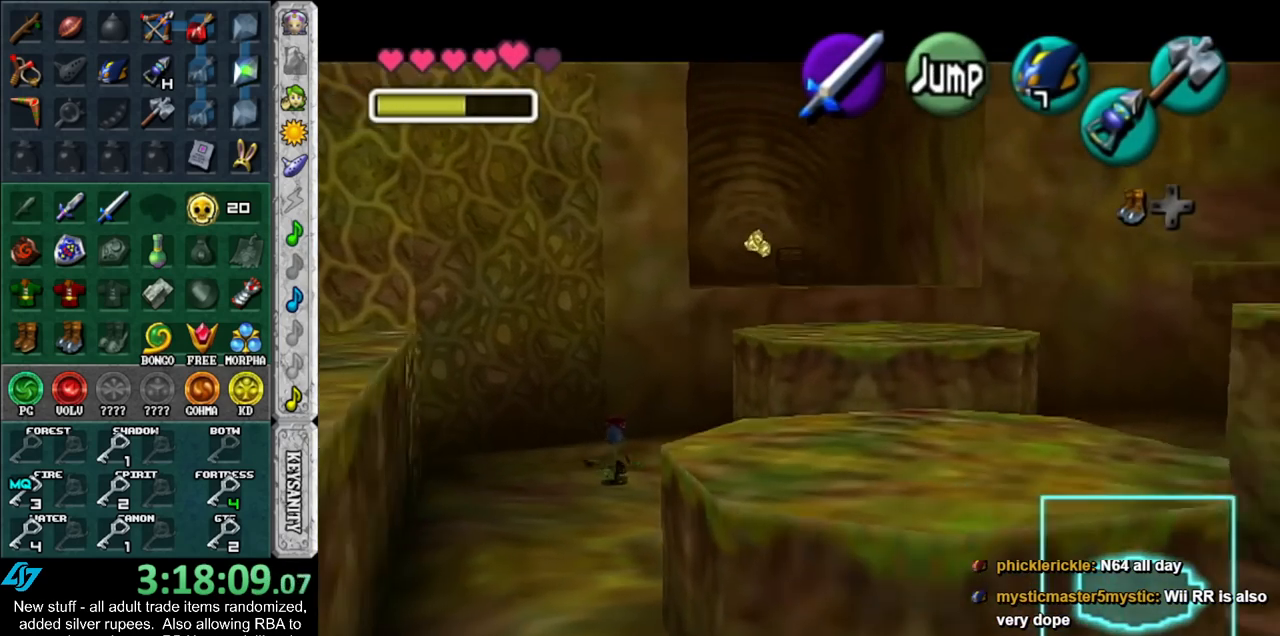
{"buttons": ["L1"], "left_stick": "right", "right_stick": "center", "events": [[233, "A", "down"], [367, "A", "up"]]}
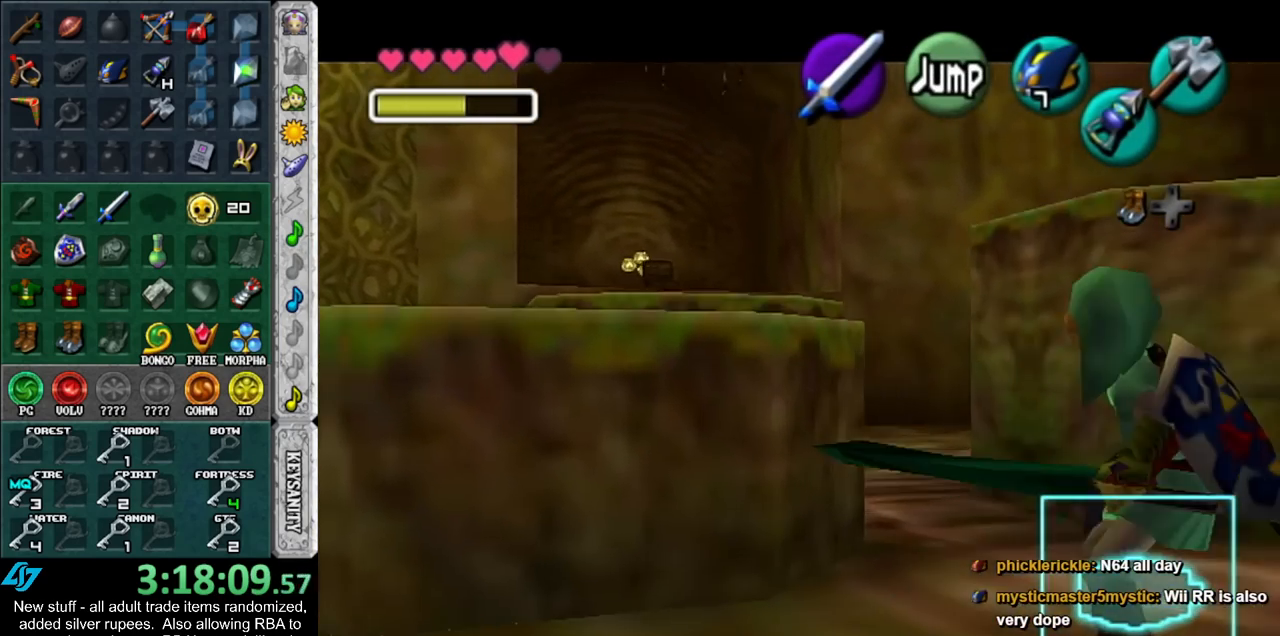
{"buttons": ["A", "L1"], "left_stick": "right", "right_stick": "center", "events": [[83, "A", "down"], [233, "A", "up"], [433, "A", "down"]]}
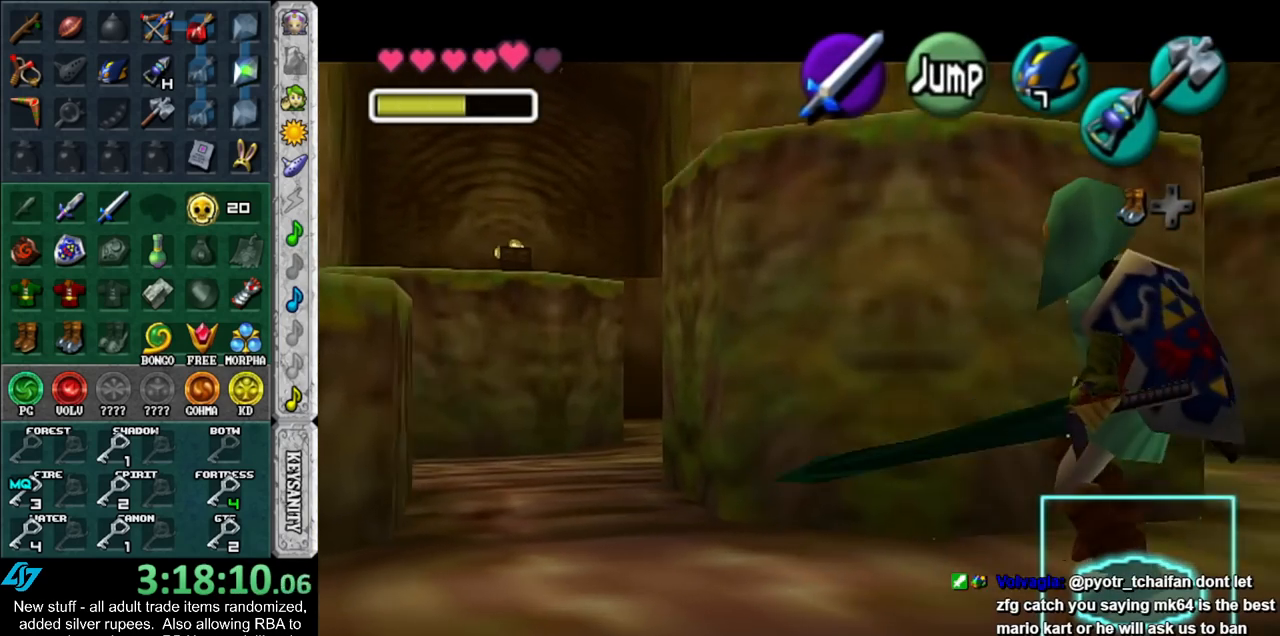
{"buttons": ["L1"], "left_stick": "right", "right_stick": "center", "events": [[117, "A", "up"], [333, "A", "down"], [483, "A", "up"]]}
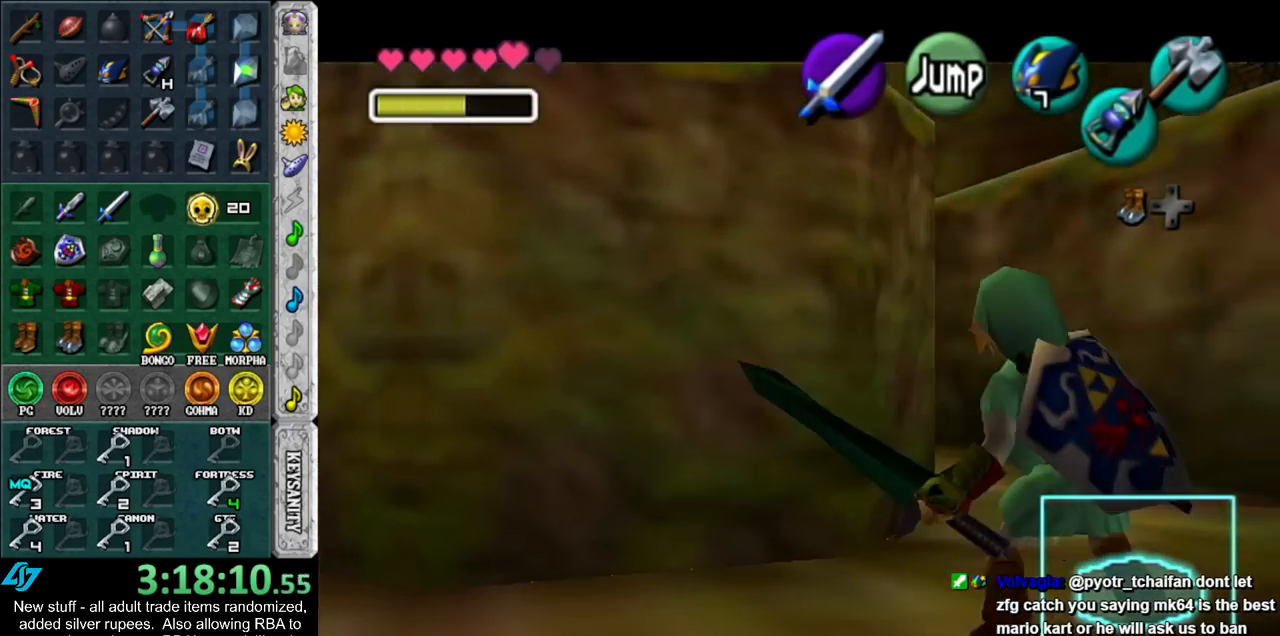
{"buttons": ["L1"], "left_stick": "right", "right_stick": "center", "events": [[183, "A", "down"], [333, "A", "up"]]}
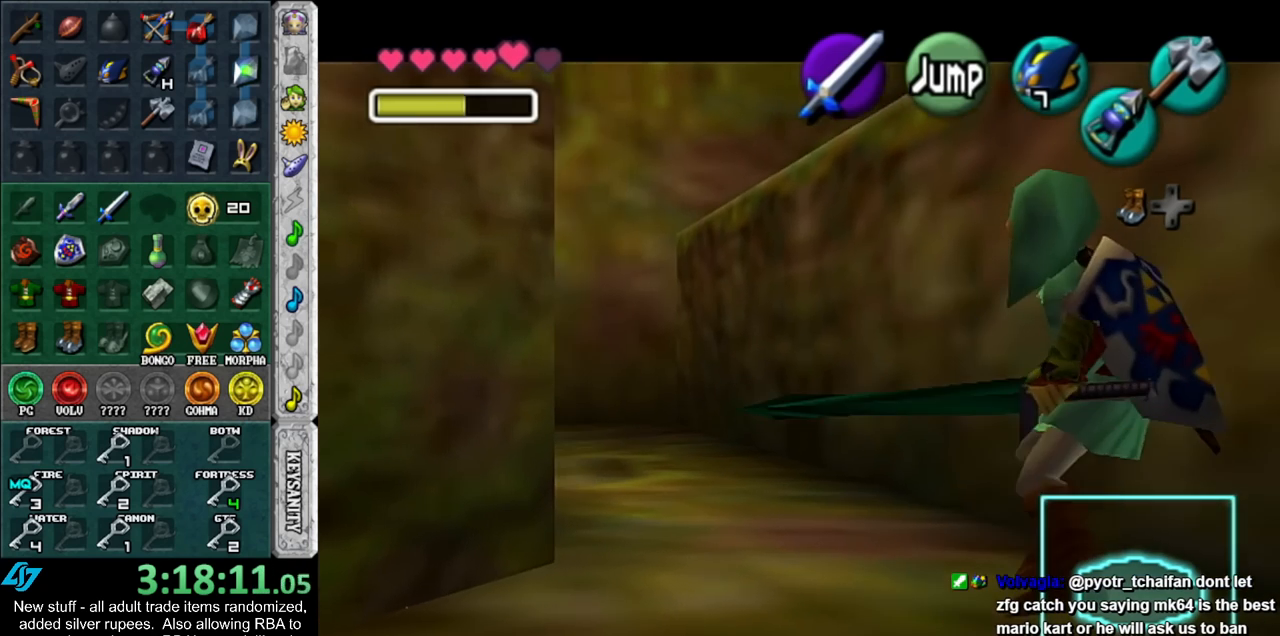
{"buttons": ["B", "L1"], "left_stick": "center", "right_stick": "center", "events": [[17, "A", "down"], [200, "A", "up"], [267, "left_stick", "center"], [483, "B", "down"]]}
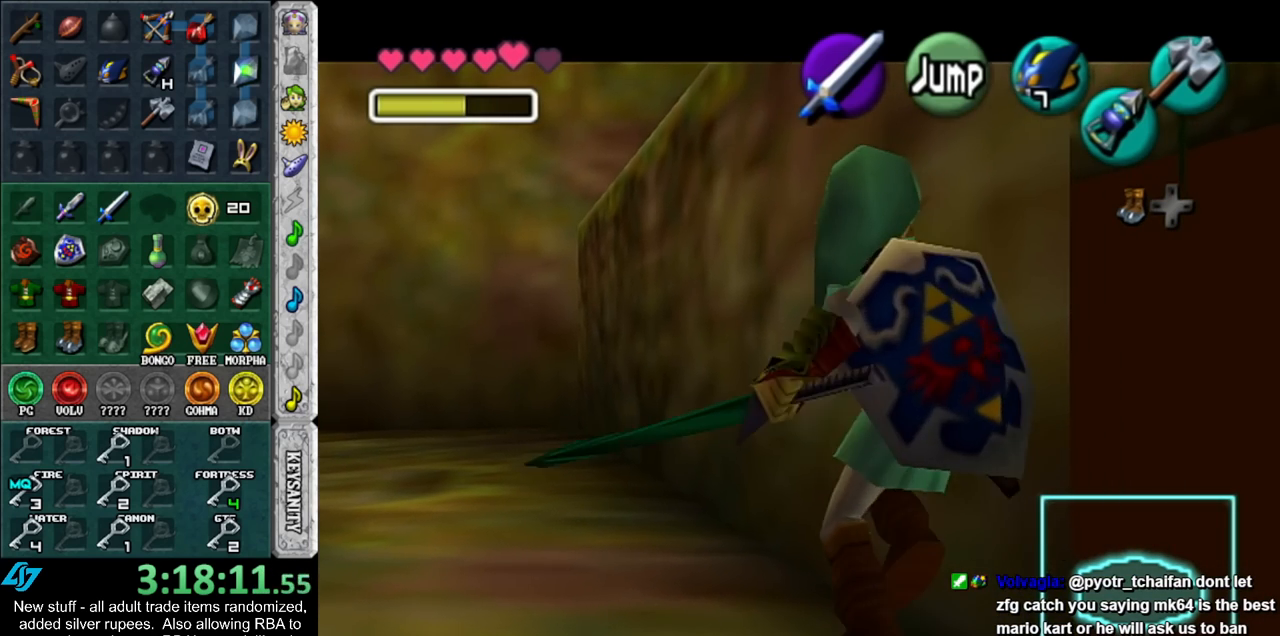
{"buttons": ["L1"], "left_stick": "center", "right_stick": "center", "events": [[117, "B", "up"]]}
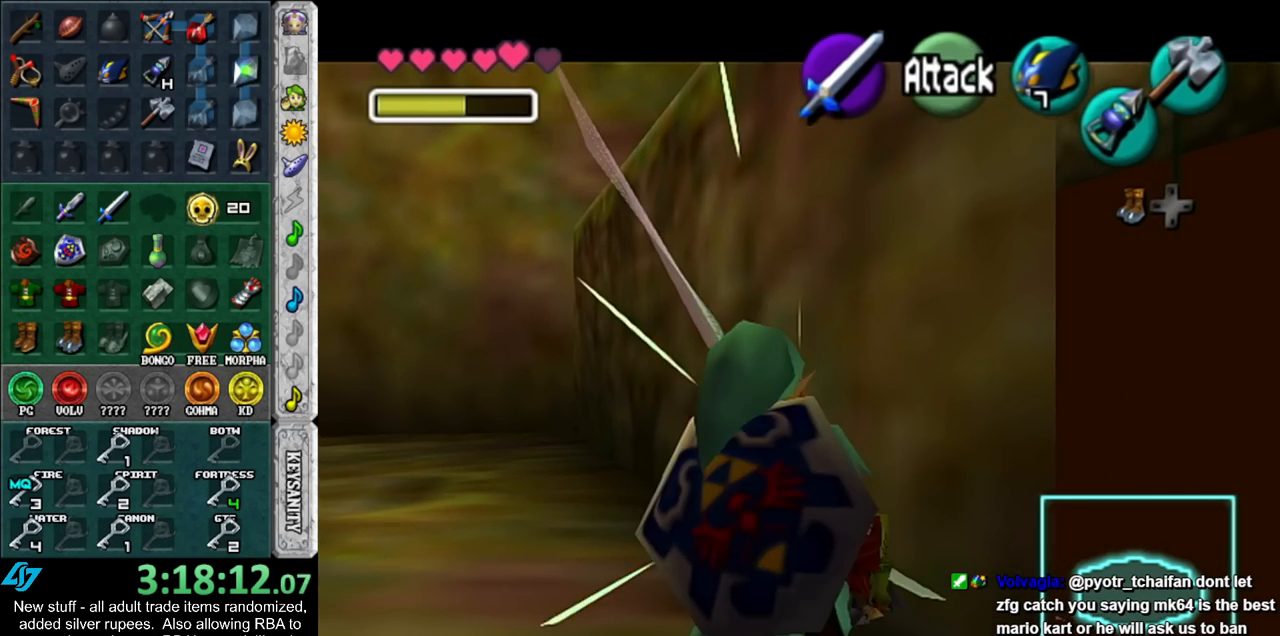
{"buttons": ["A", "L1"], "left_stick": "left", "right_stick": "center", "events": [[17, "left_stick", "left"], [83, "A", "down"], [200, "A", "up"], [450, "A", "down"]]}
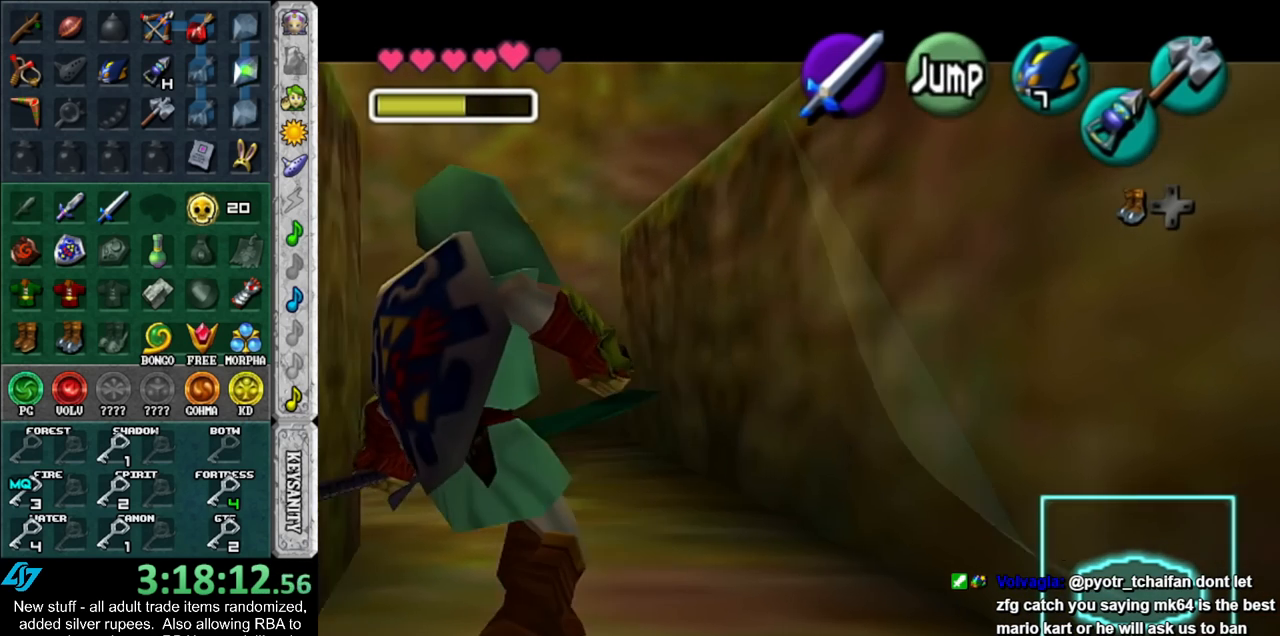
{"buttons": ["L1"], "left_stick": "up", "right_stick": "center", "events": [[117, "A", "up"], [183, "left_stick", "center"], [417, "left_stick", "up"]]}
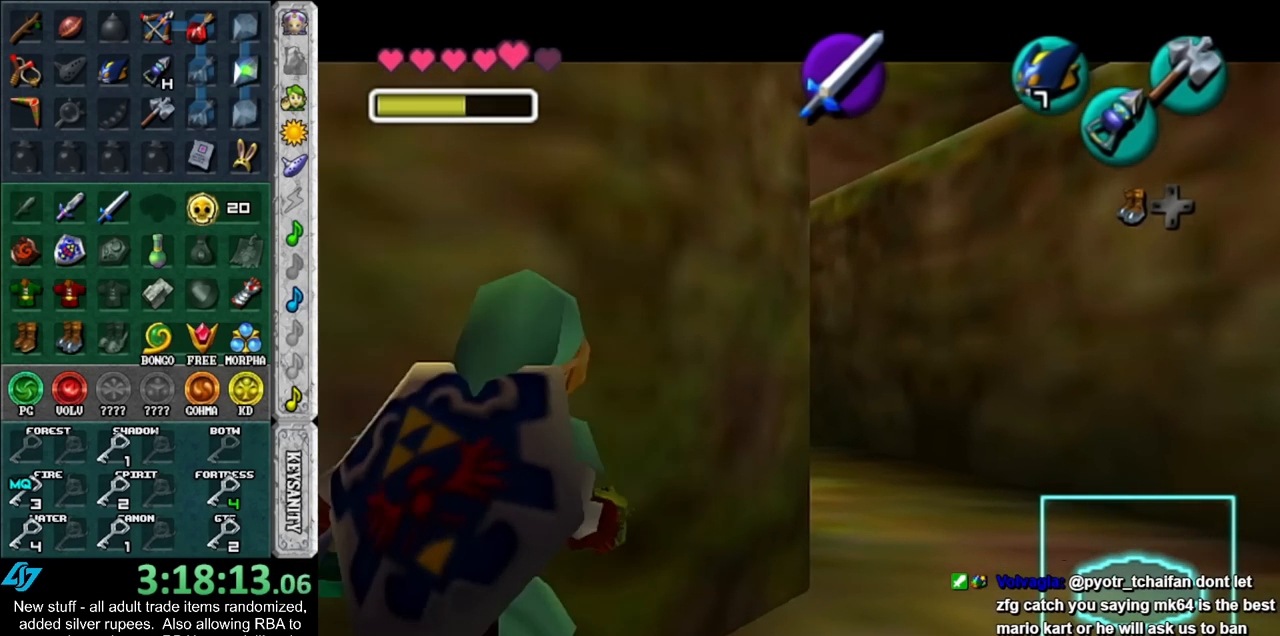
{"buttons": ["L1"], "left_stick": "up", "right_stick": "center", "events": []}
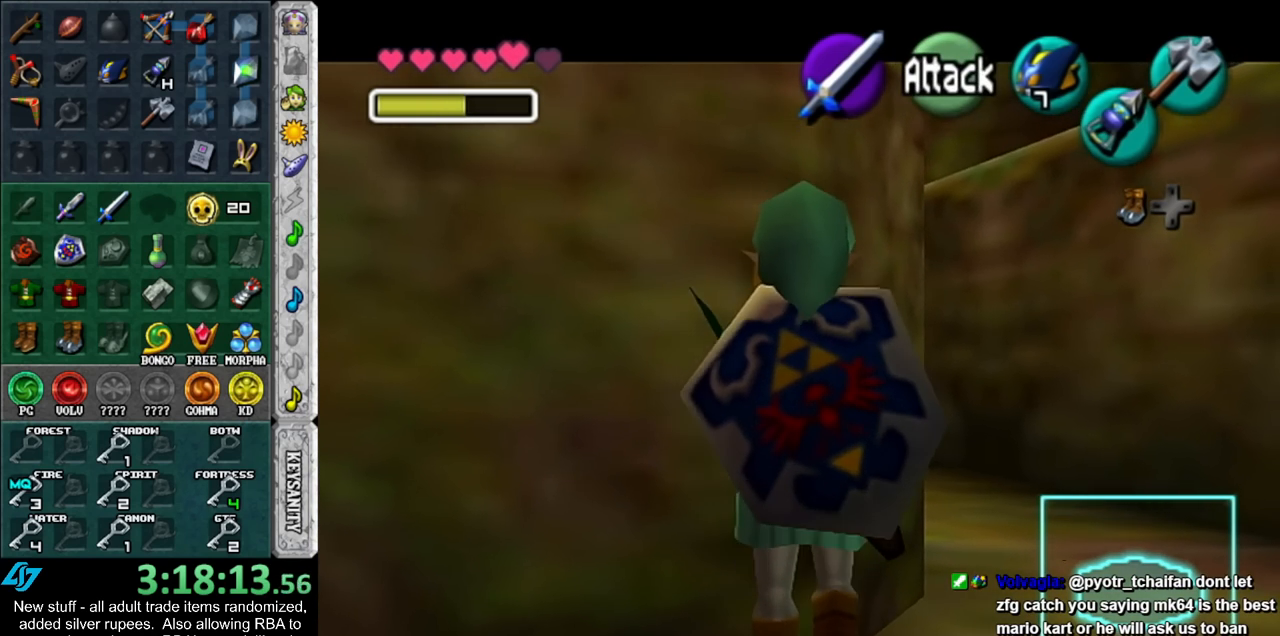
{"buttons": ["A", "L1"], "left_stick": "right", "right_stick": "center", "events": [[50, "left_stick", "center"], [417, "left_stick", "right"], [483, "A", "down"]]}
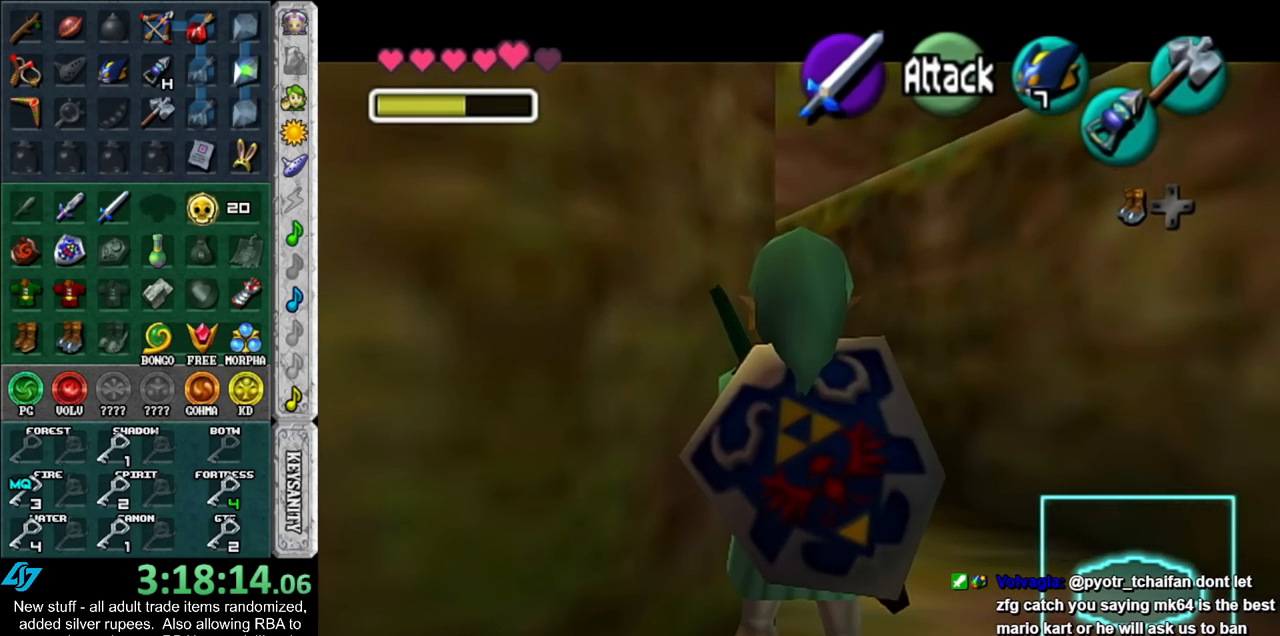
{"buttons": ["A", "L1"], "left_stick": "right", "right_stick": "center", "events": [[133, "A", "up"], [400, "A", "down"]]}
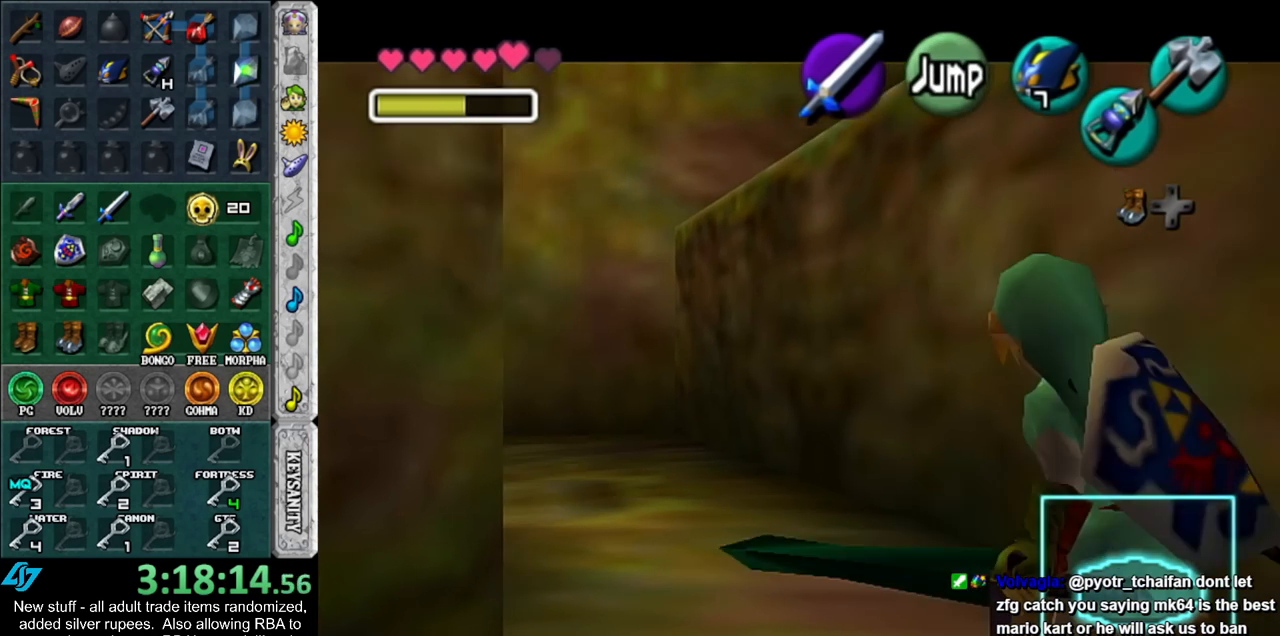
{"buttons": ["L1"], "left_stick": "center", "right_stick": "center", "events": [[83, "A", "up"], [267, "A", "down"], [450, "A", "up"], [483, "left_stick", "center"]]}
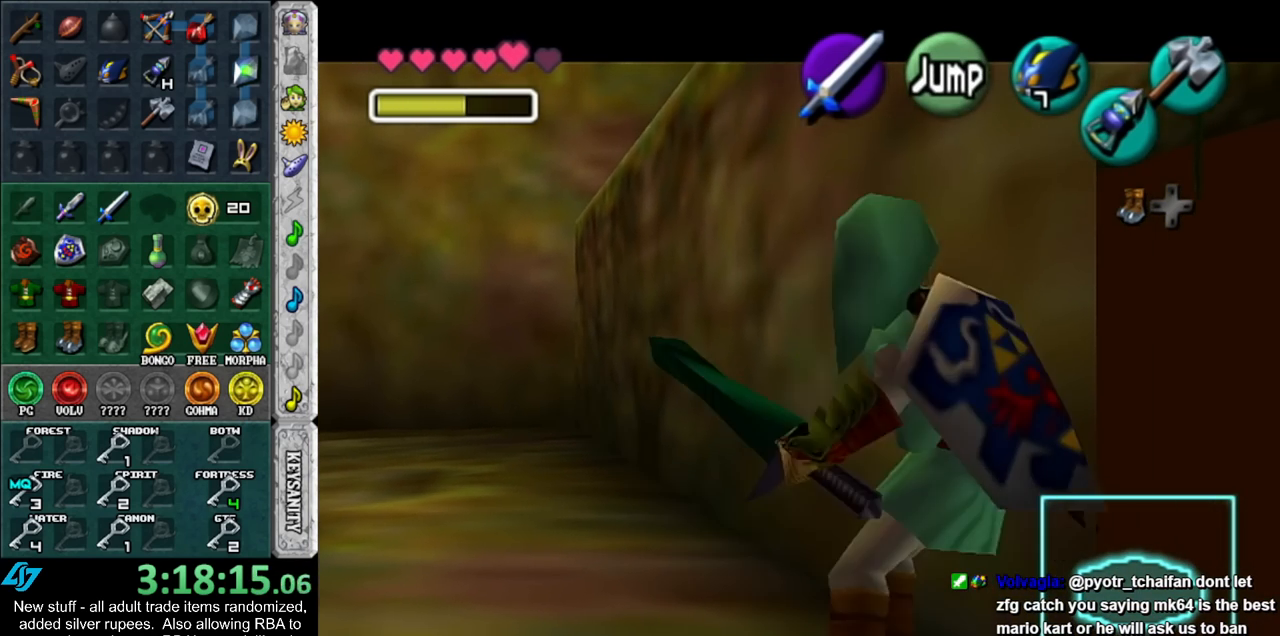
{"buttons": ["L1"], "left_stick": "center", "right_stick": "center", "events": [[200, "B", "down"], [367, "B", "up"]]}
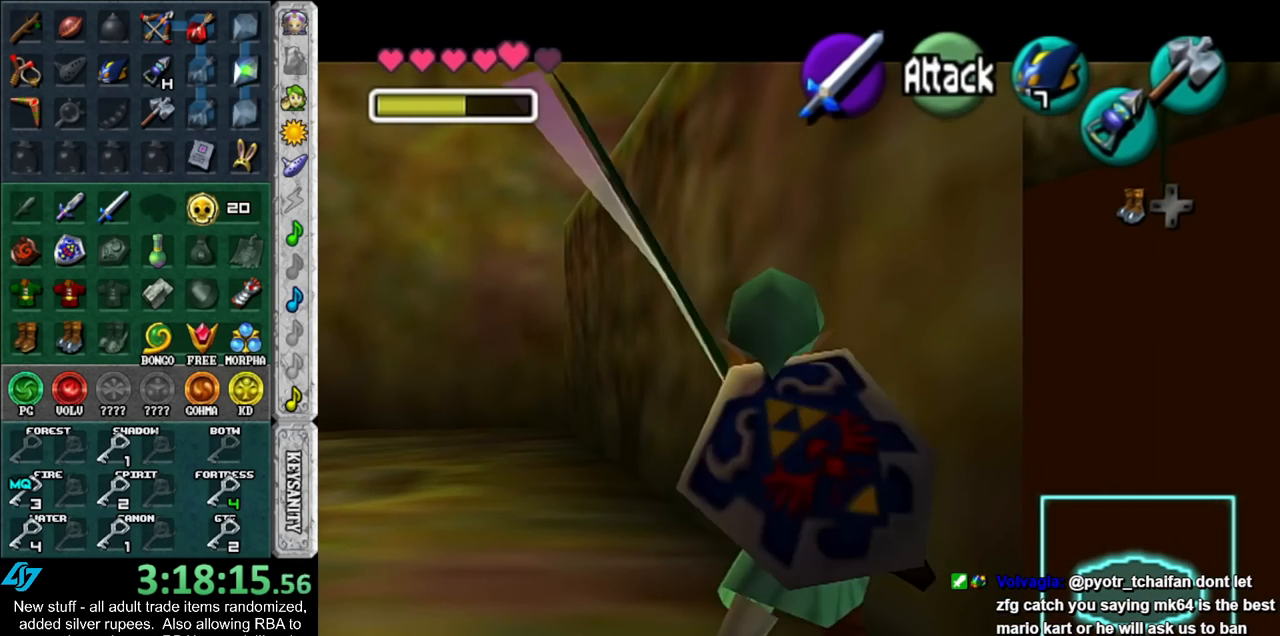
{"buttons": ["L1"], "left_stick": "center", "right_stick": "center", "events": [[183, "left_stick", "left"], [200, "A", "down"], [367, "A", "up"], [367, "left_stick", "center"]]}
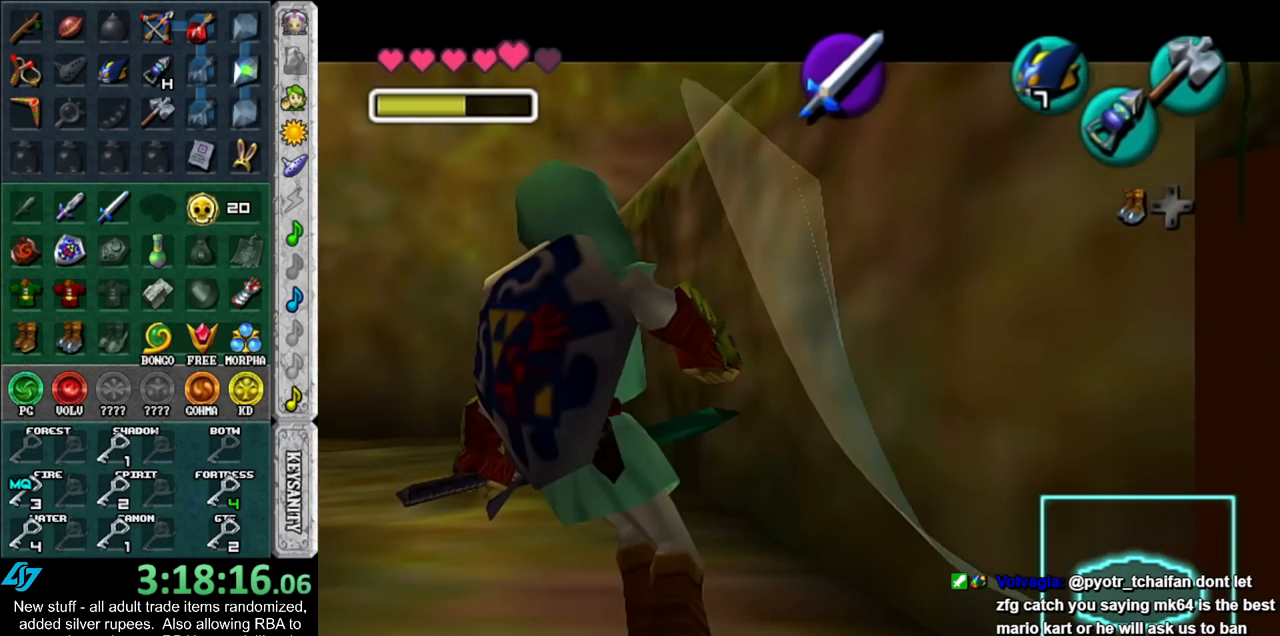
{"buttons": ["L1"], "left_stick": "center", "right_stick": "center", "events": [[50, "left_stick", "left"], [83, "A", "down"], [200, "A", "up"], [233, "left_stick", "center"]]}